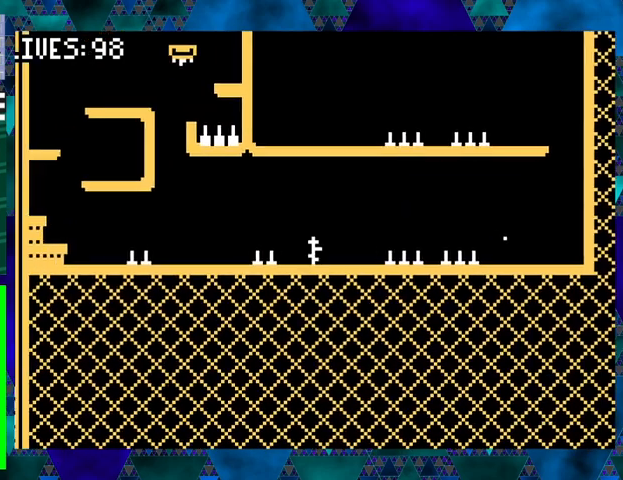
Gameplay with a controller (Nintendo layout); each line is a JSON object with the inputs held at the frame after it. "events" lists button and stick changes between this image and that frame as [ms after this image, input, new state], when the widget could be followed in between. Not read: L3 R3 left_stick right_stick.
{"buttons": [], "events": [[33, "B", "down"], [200, "B", "up"], [467, "DPAD_LEFT", "up"]]}
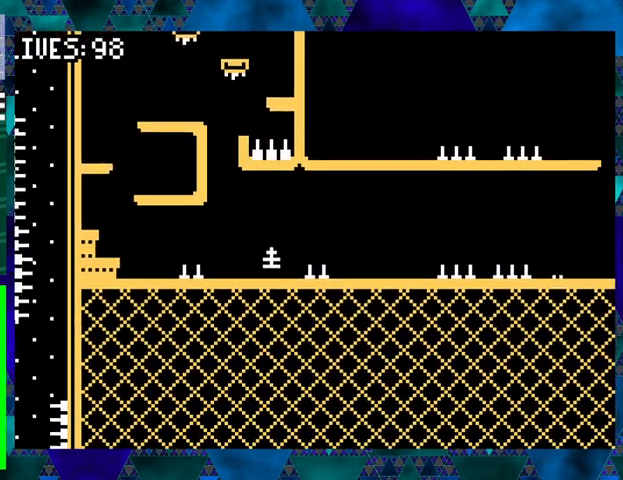
{"buttons": ["B", "DPAD_LEFT"], "events": [[167, "DPAD_LEFT", "down"], [333, "B", "down"]]}
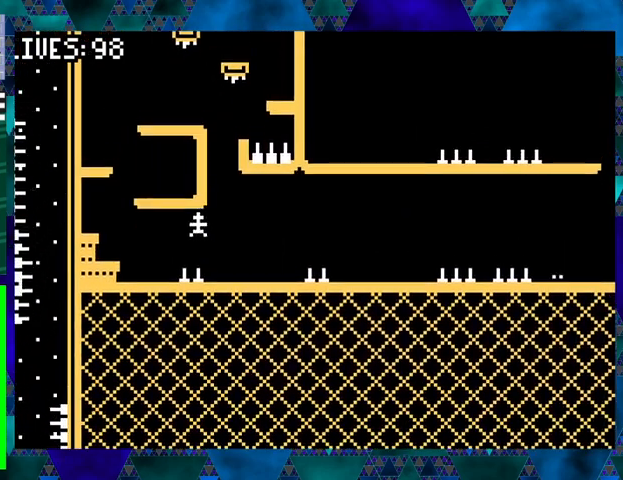
{"buttons": ["DPAD_LEFT"], "events": [[33, "B", "up"]]}
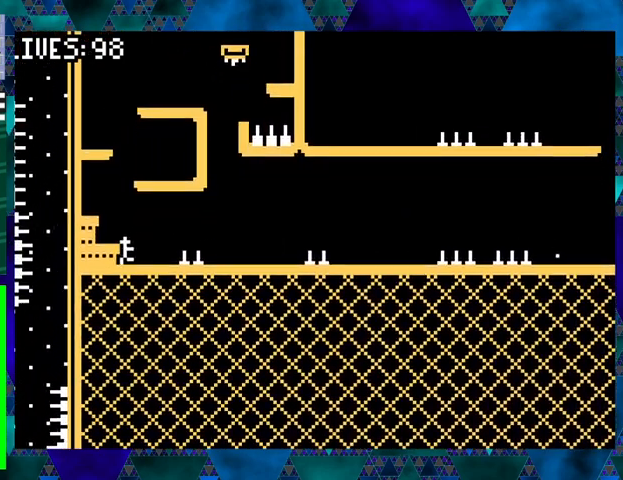
{"buttons": [], "events": [[67, "B", "down"], [233, "B", "up"], [367, "DPAD_LEFT", "up"]]}
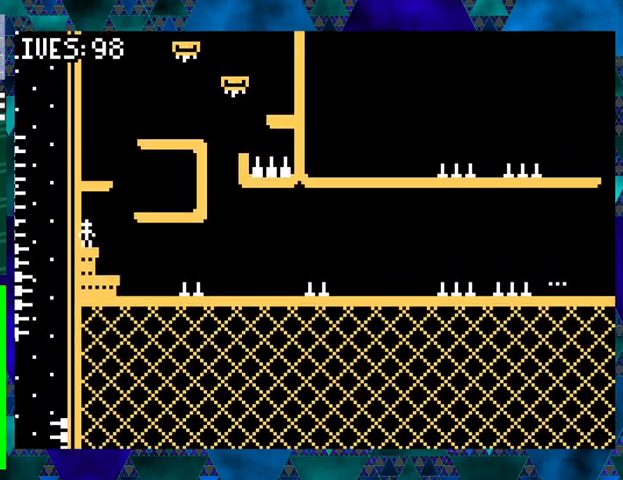
{"buttons": [], "events": [[67, "DPAD_RIGHT", "down"], [133, "B", "down"], [167, "DPAD_UP", "down"], [233, "DPAD_UP", "up"], [333, "B", "up"], [467, "DPAD_RIGHT", "up"]]}
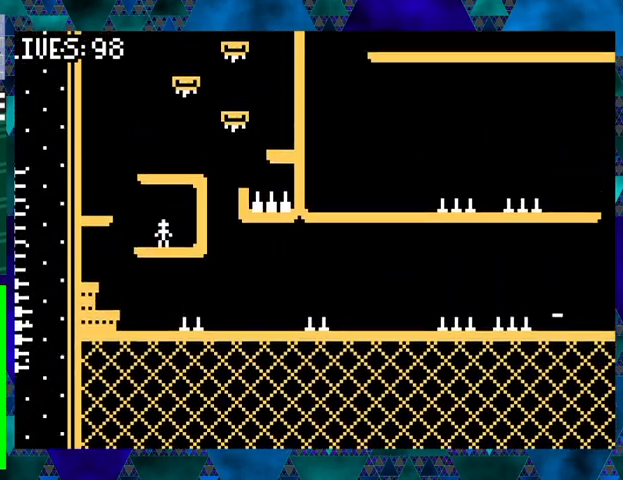
{"buttons": [], "events": [[67, "DPAD_LEFT", "down"], [167, "B", "down"], [300, "B", "up"], [500, "DPAD_LEFT", "up"]]}
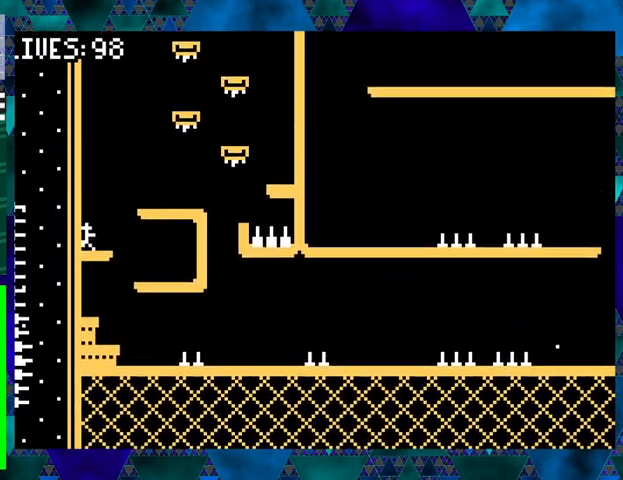
{"buttons": ["DPAD_RIGHT"], "events": [[200, "B", "down"], [233, "DPAD_RIGHT", "down"], [400, "B", "up"]]}
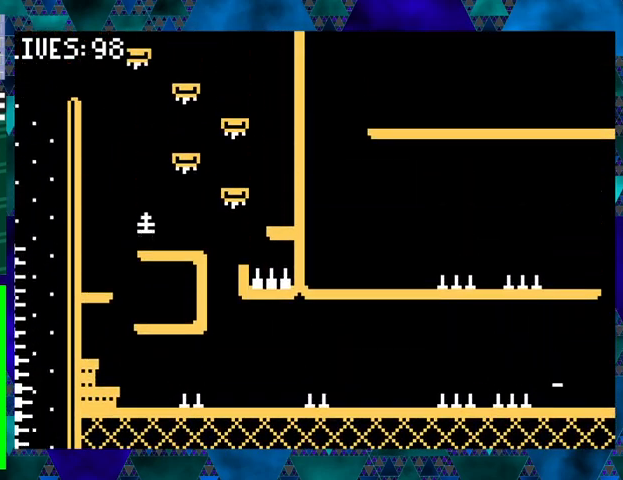
{"buttons": [], "events": [[100, "DPAD_RIGHT", "up"]]}
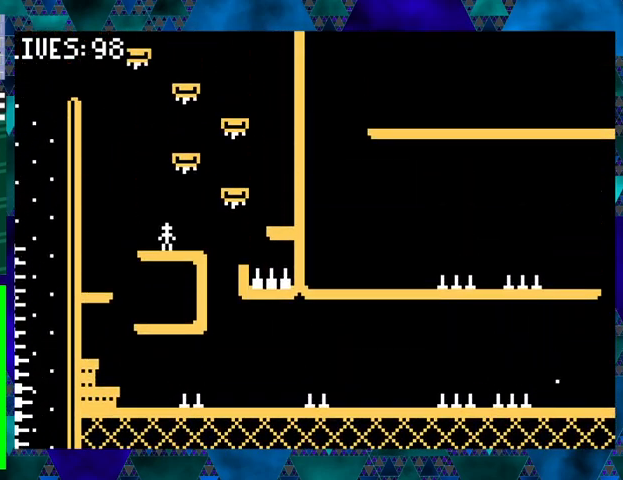
{"buttons": ["DPAD_RIGHT"], "events": [[267, "DPAD_RIGHT", "down"]]}
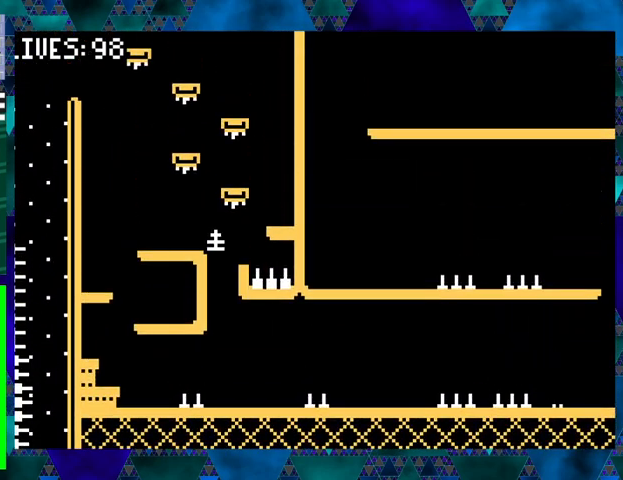
{"buttons": ["B", "DPAD_RIGHT"], "events": [[133, "DPAD_RIGHT", "up"], [433, "B", "down"], [467, "DPAD_RIGHT", "down"]]}
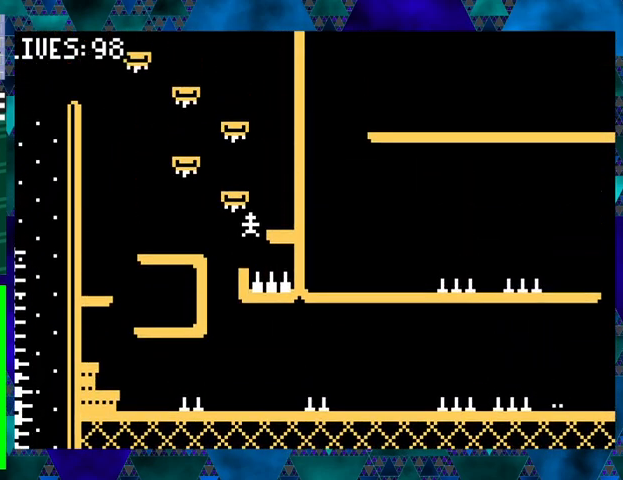
{"buttons": ["B", "DPAD_LEFT"], "events": [[33, "DPAD_UP", "down"], [133, "B", "up"], [133, "DPAD_UP", "up"], [233, "DPAD_RIGHT", "up"], [467, "B", "down"], [467, "DPAD_LEFT", "down"]]}
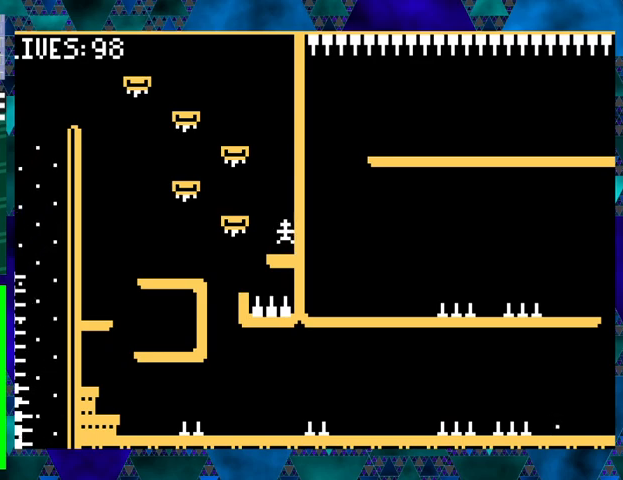
{"buttons": [], "events": [[133, "B", "up"], [267, "DPAD_LEFT", "up"]]}
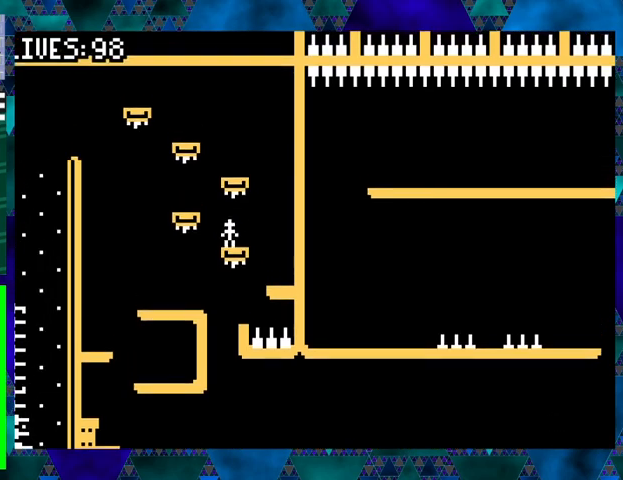
{"buttons": [], "events": [[33, "B", "down"], [33, "DPAD_LEFT", "down"], [167, "B", "up"], [167, "DPAD_LEFT", "up"]]}
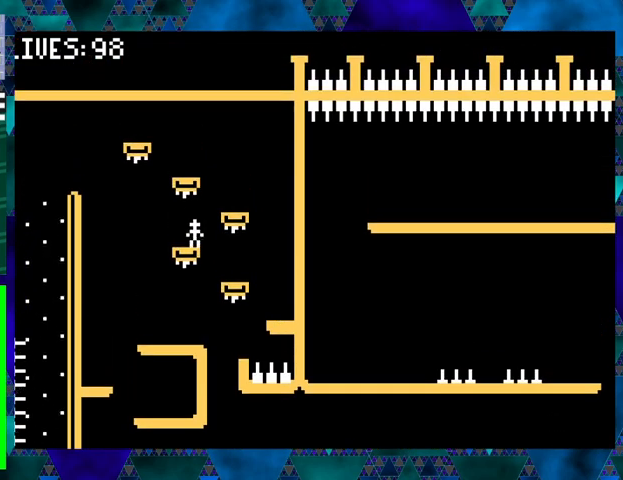
{"buttons": ["B", "DPAD_LEFT"], "events": [[33, "B", "down"], [33, "DPAD_RIGHT", "down"], [33, "DPAD_UP", "down"], [167, "B", "up"], [167, "DPAD_UP", "up"], [200, "DPAD_RIGHT", "up"], [467, "B", "down"], [500, "DPAD_LEFT", "down"]]}
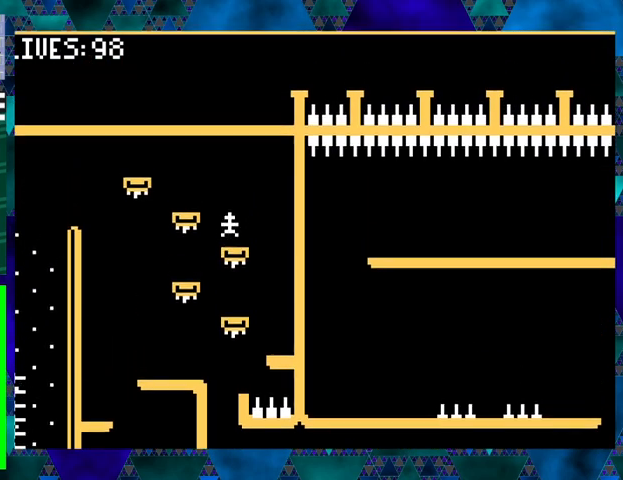
{"buttons": ["B", "DPAD_LEFT"], "events": [[167, "B", "up"], [200, "DPAD_LEFT", "up"], [467, "B", "down"], [467, "DPAD_LEFT", "down"]]}
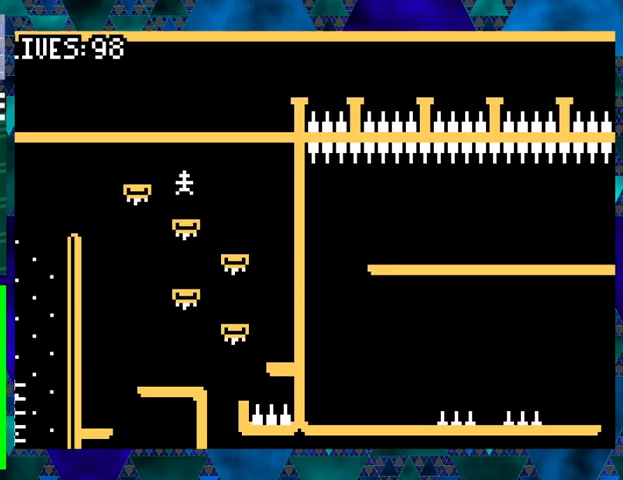
{"buttons": ["Y"], "events": [[133, "B", "up"], [233, "DPAD_LEFT", "up"], [467, "Y", "down"]]}
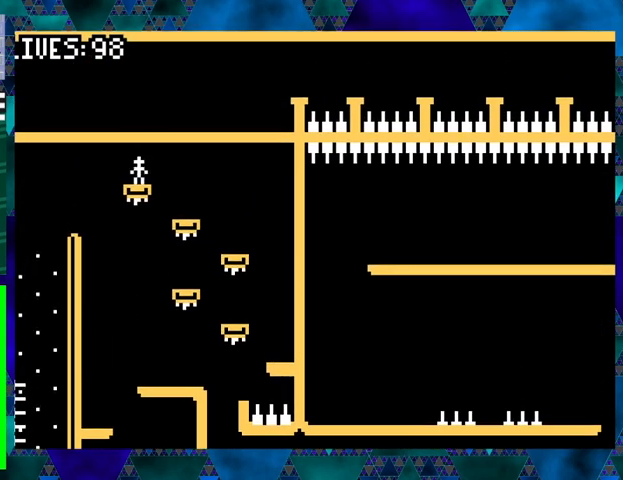
{"buttons": ["DPAD_LEFT"], "events": [[67, "Y", "up"], [200, "DPAD_LEFT", "down"]]}
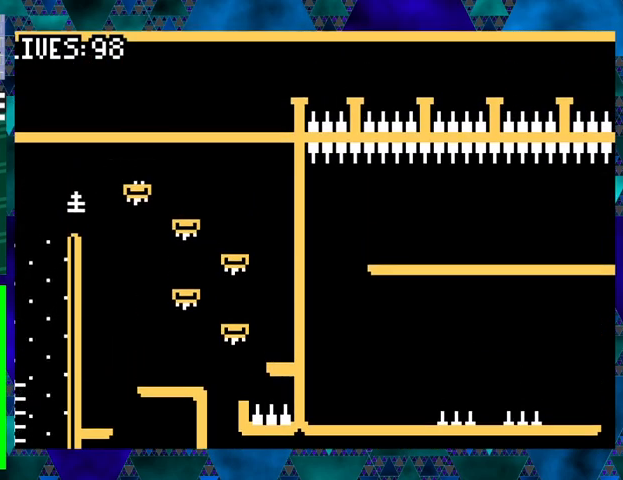
{"buttons": [], "events": [[167, "DPAD_LEFT", "up"]]}
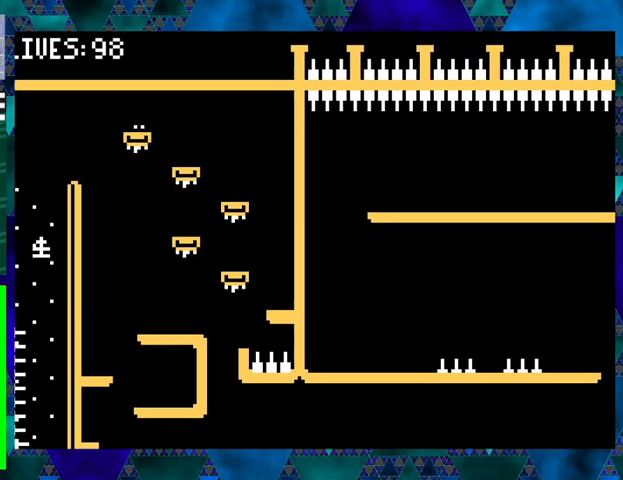
{"buttons": [], "events": [[133, "DPAD_RIGHT", "down"], [200, "DPAD_RIGHT", "up"]]}
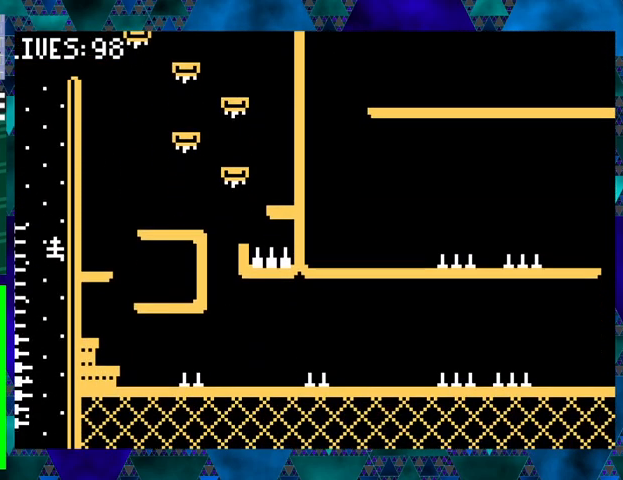
{"buttons": [], "events": []}
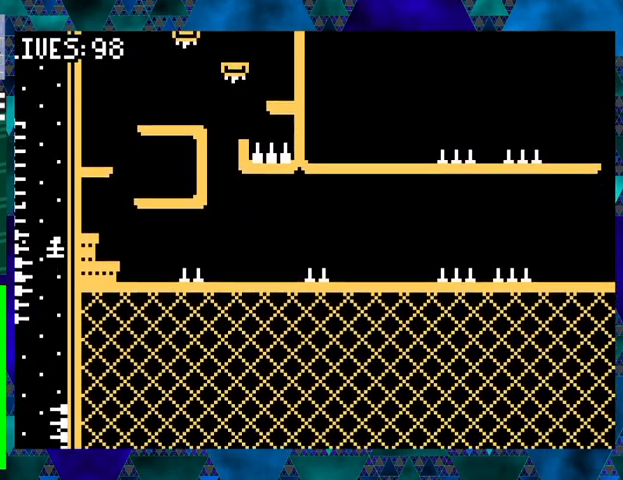
{"buttons": ["DPAD_LEFT"], "events": [[433, "DPAD_LEFT", "down"]]}
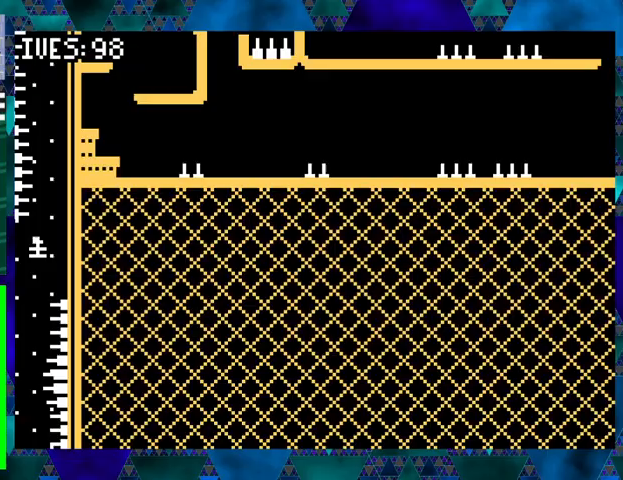
{"buttons": [], "events": [[67, "DPAD_LEFT", "up"]]}
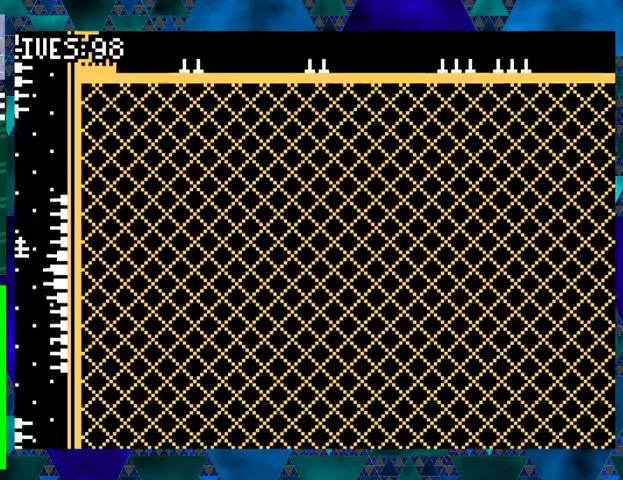
{"buttons": [], "events": []}
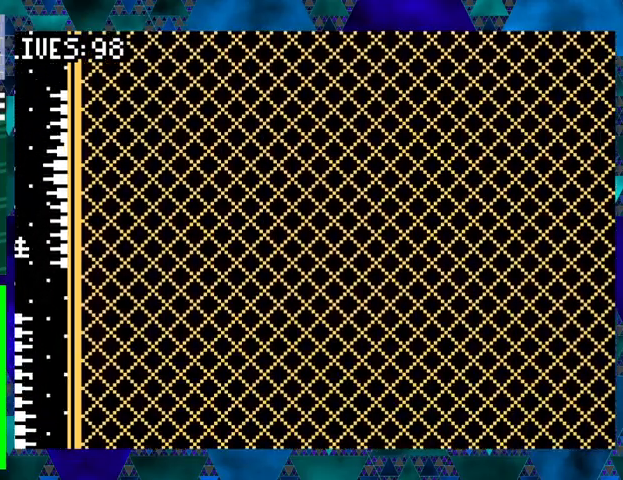
{"buttons": [], "events": [[167, "DPAD_RIGHT", "down"], [367, "DPAD_RIGHT", "up"]]}
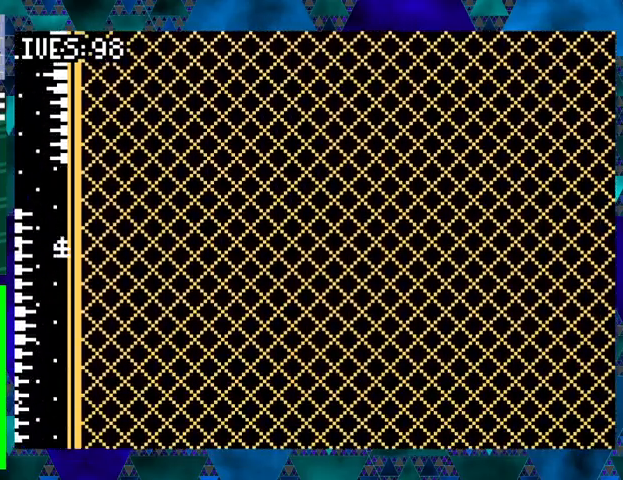
{"buttons": [], "events": []}
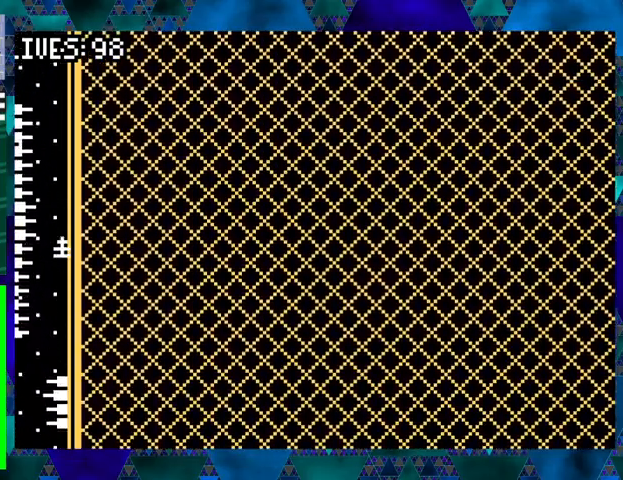
{"buttons": ["DPAD_LEFT"], "events": [[467, "DPAD_LEFT", "down"]]}
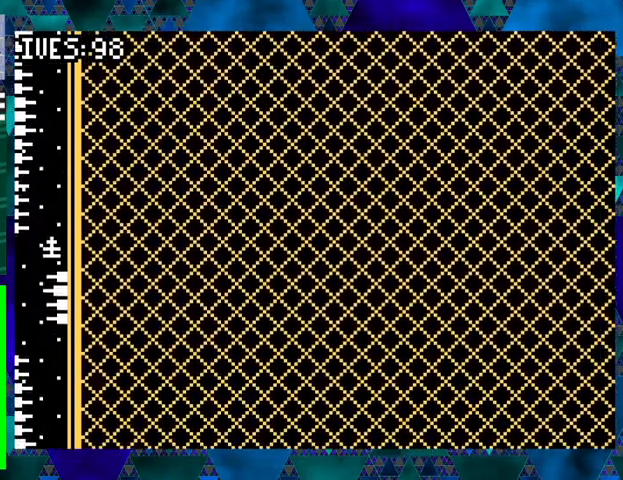
{"buttons": ["DPAD_RIGHT"], "events": [[200, "DPAD_LEFT", "up"], [333, "DPAD_RIGHT", "down"], [333, "DPAD_UP", "down"], [500, "DPAD_UP", "up"]]}
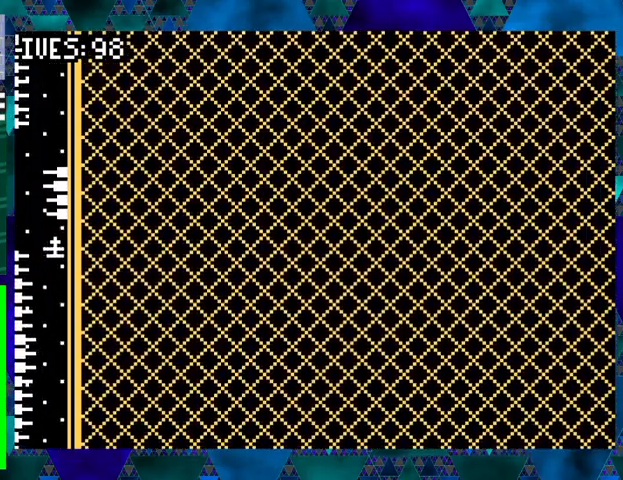
{"buttons": [], "events": [[133, "DPAD_RIGHT", "up"]]}
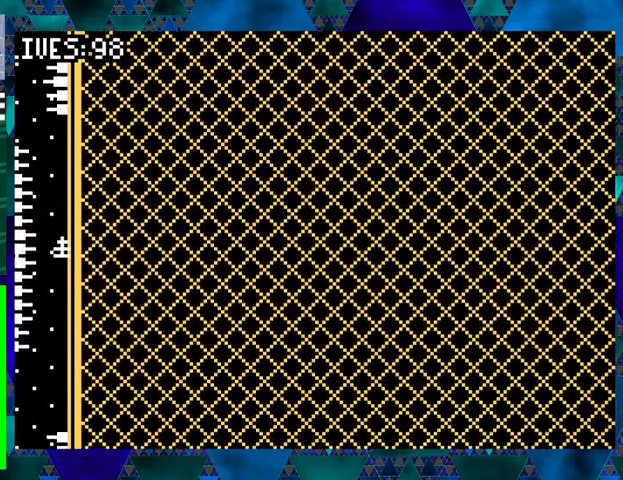
{"buttons": [], "events": []}